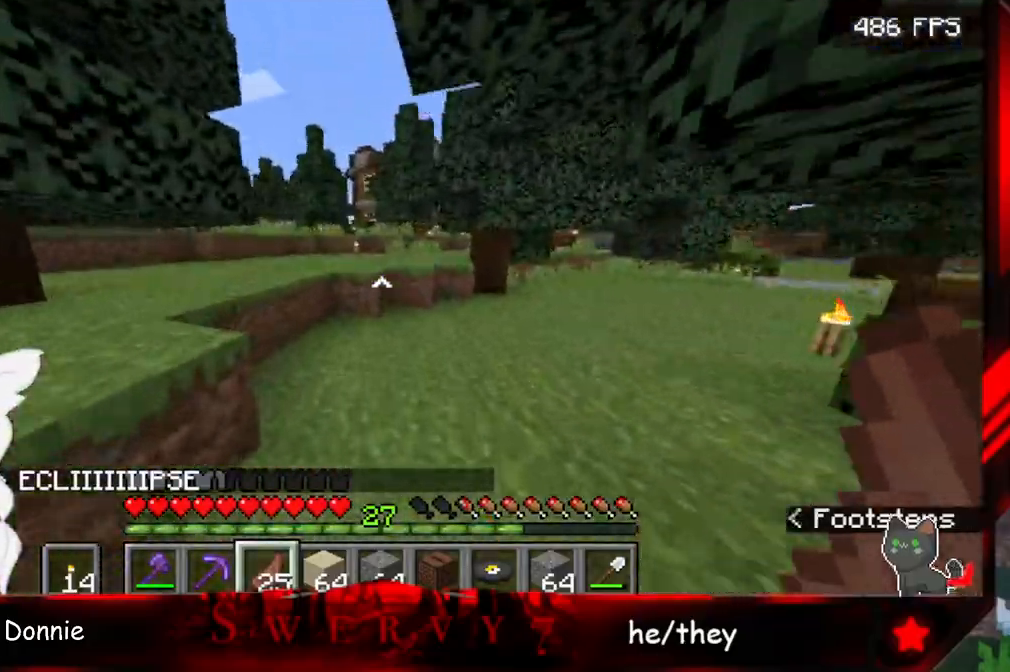
Gameplay with keyboard and mouse; each line is a JSON object with the keys and mouse buttons held at the frame after it. "events" lists presses ("down") and releases ("up") of "a", "d", "s", "space", "w", "mouse_left" and "mouse_right" between this image and that frame as [ms after this image, input, new state], when the widget could be followed in between. "mouse_left", "mouse_right" = the "left", "right" buttons of the "mouse" list. No other keys are recorded. Fast repeated clicks can show as one long hold. Mouse movement is not recorded.
{"keys": ["space", "w"], "mouse": [], "events": [[417, "space", "down"]]}
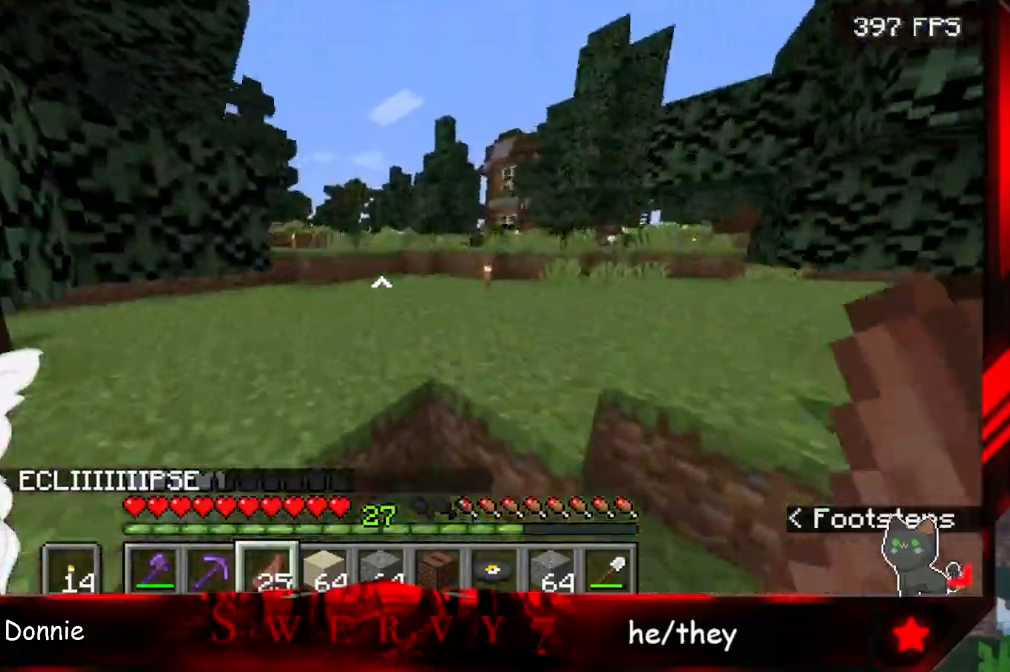
{"keys": ["w"], "mouse": [], "events": [[267, "space", "up"]]}
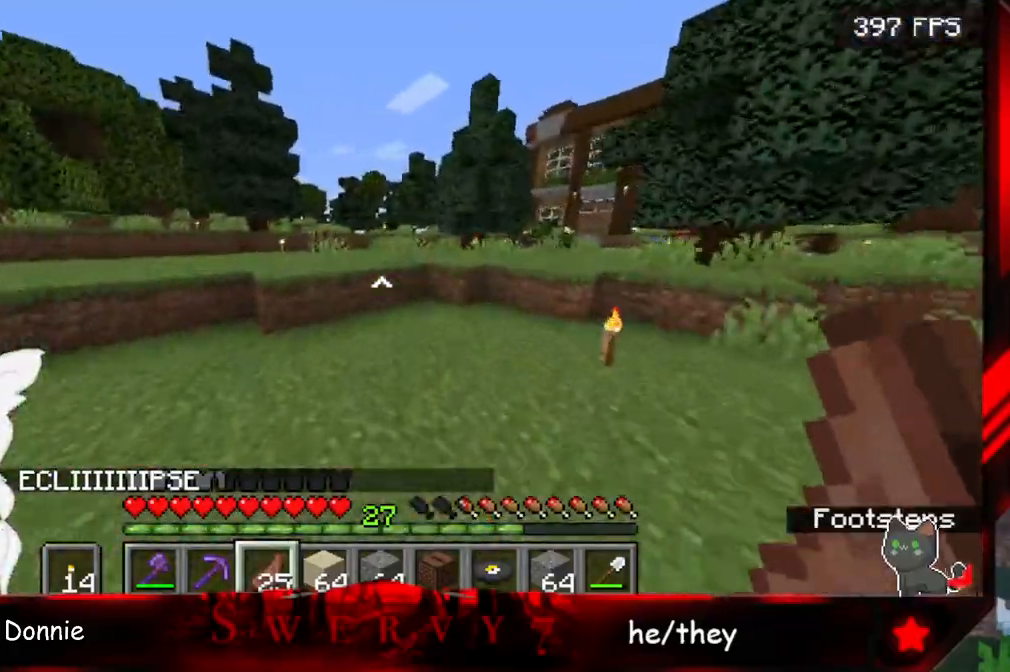
{"keys": ["space", "w"], "mouse": [], "events": [[450, "space", "down"]]}
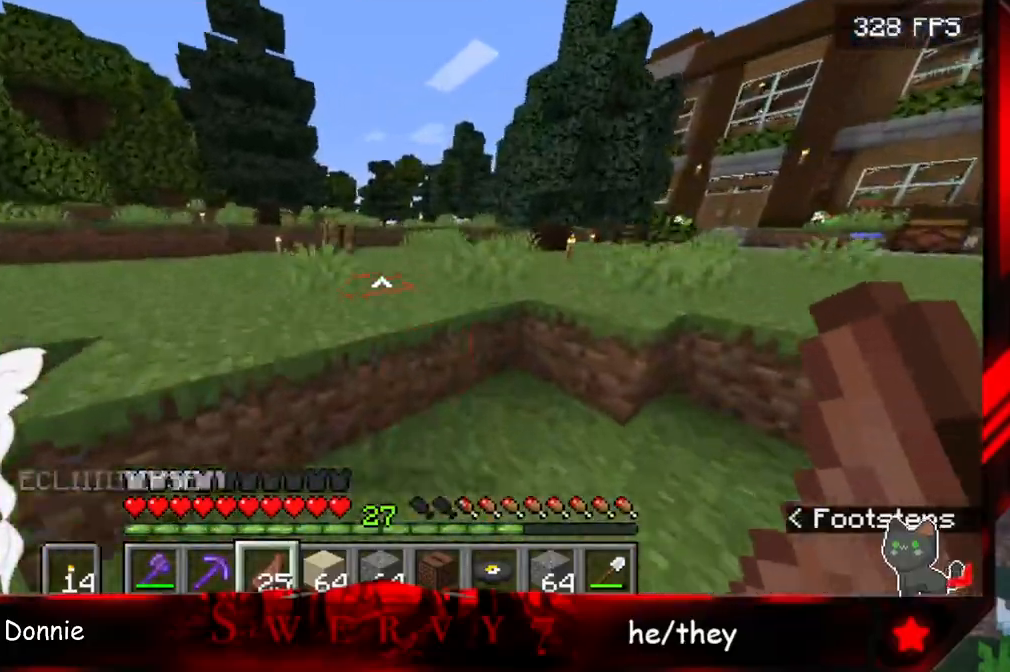
{"keys": ["space", "w"], "mouse": [], "events": []}
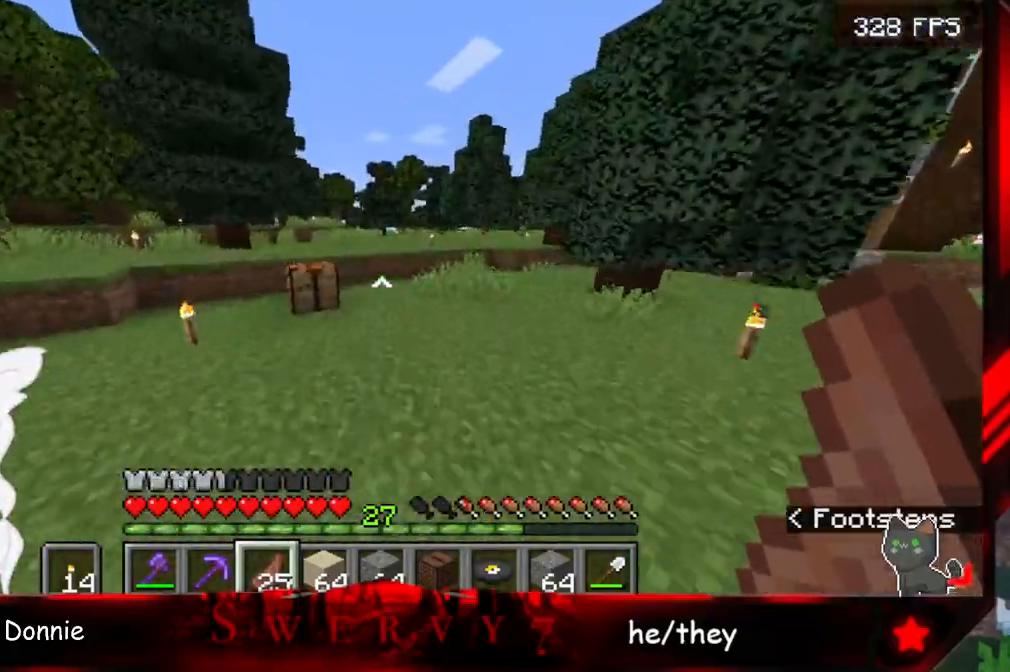
{"keys": ["w"], "mouse": [], "events": [[383, "space", "up"]]}
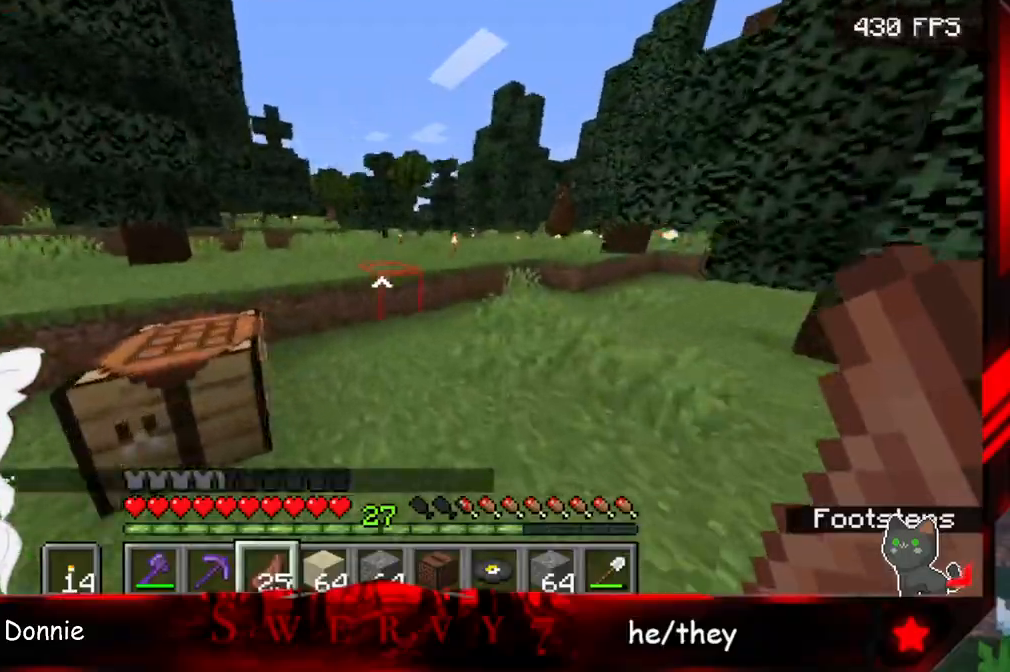
{"keys": ["space", "w"], "mouse": [], "events": [[383, "space", "down"]]}
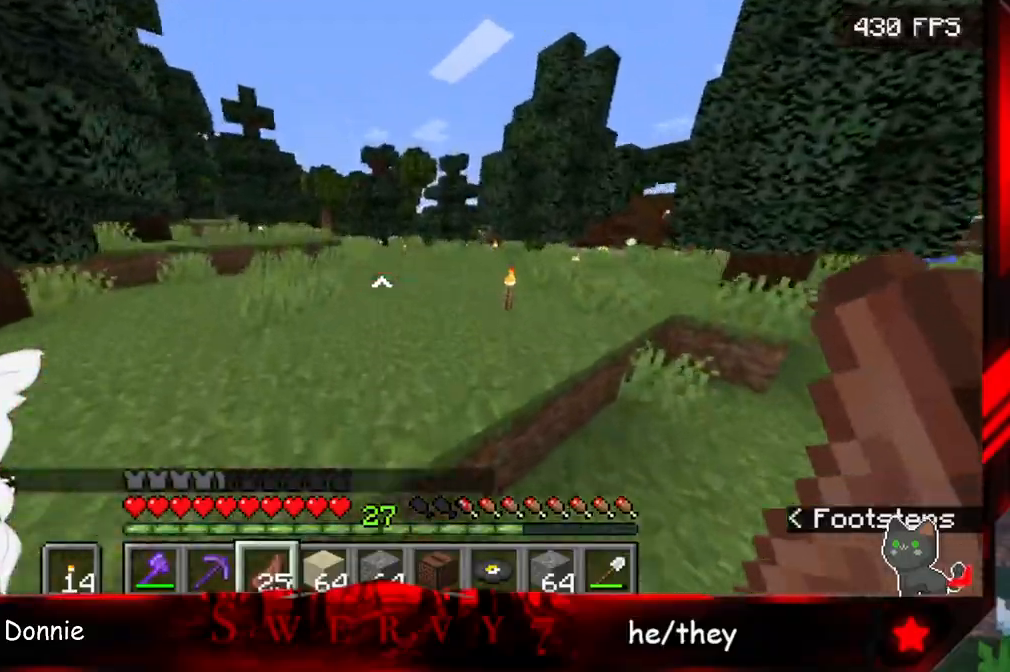
{"keys": ["space", "w"], "mouse": [], "events": []}
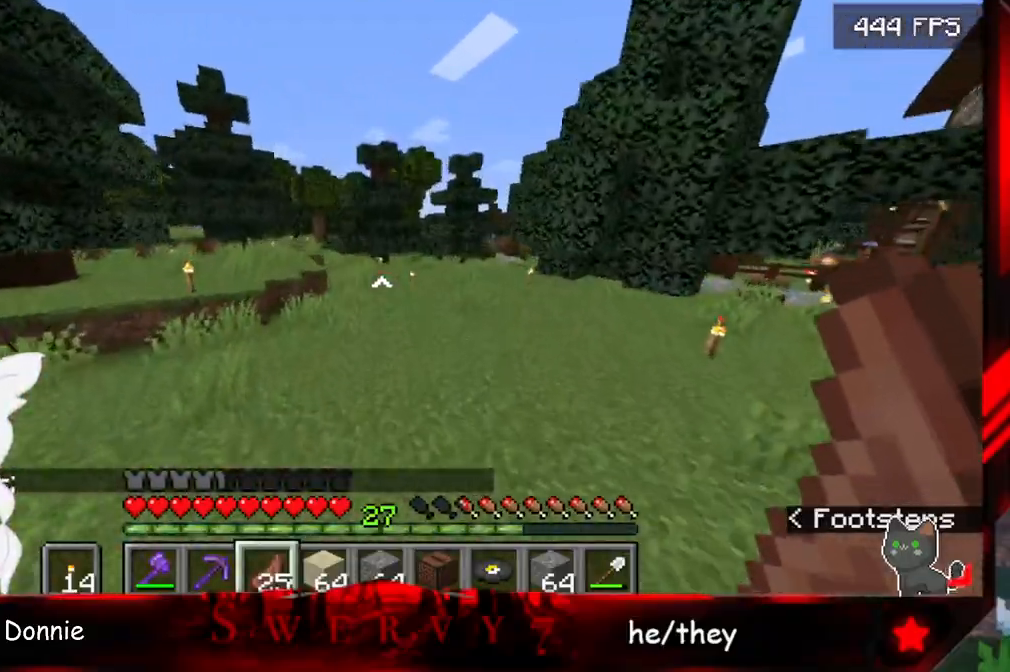
{"keys": ["space", "w"], "mouse": [], "events": []}
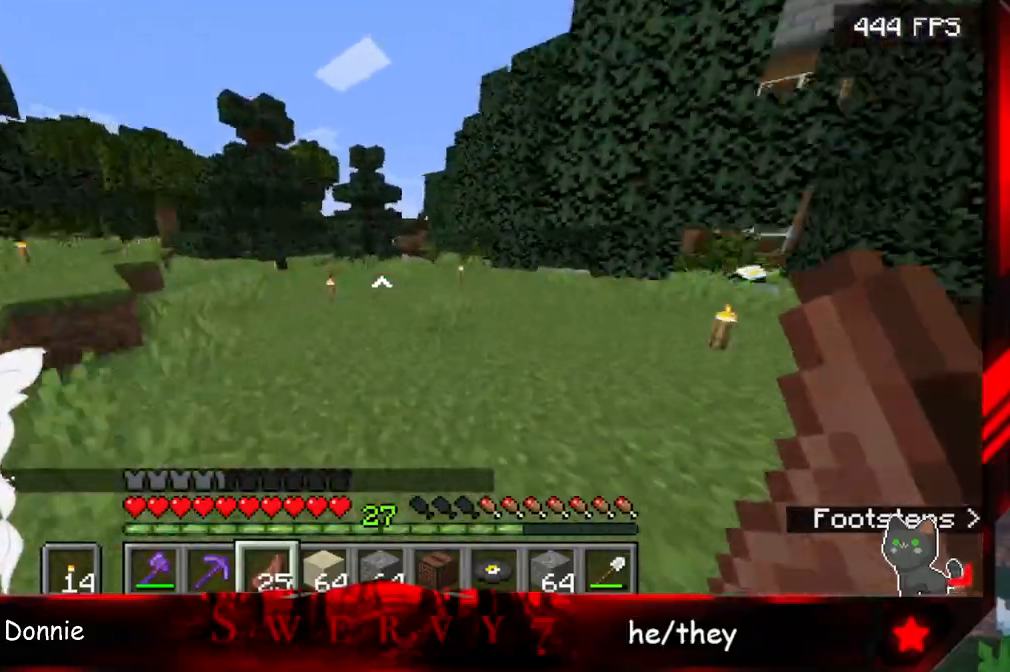
{"keys": ["space", "w"], "mouse": [], "events": []}
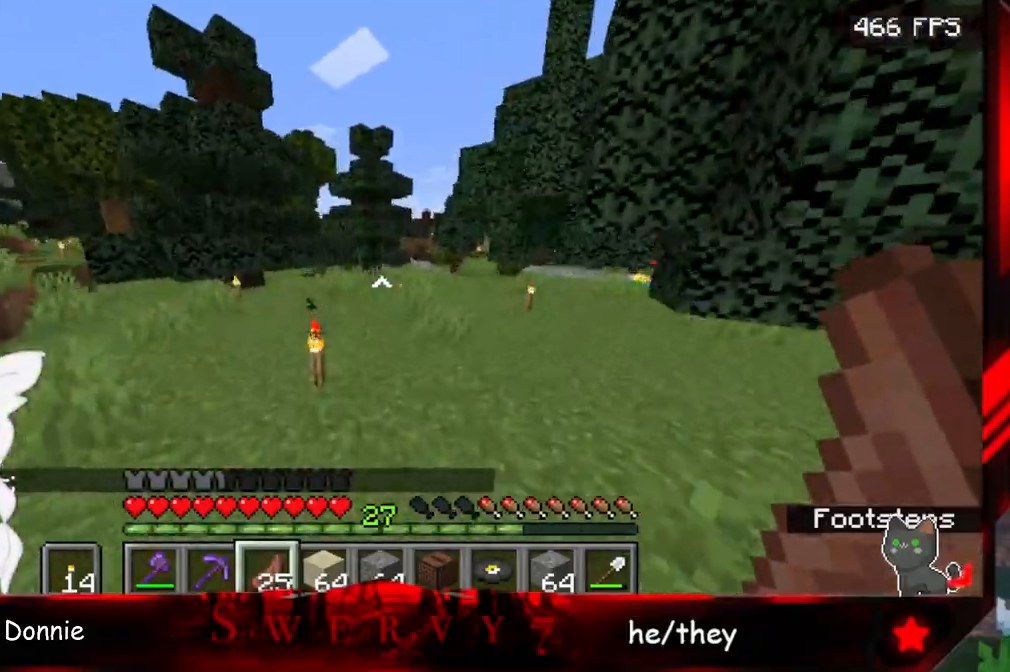
{"keys": ["space", "w"], "mouse": [], "events": []}
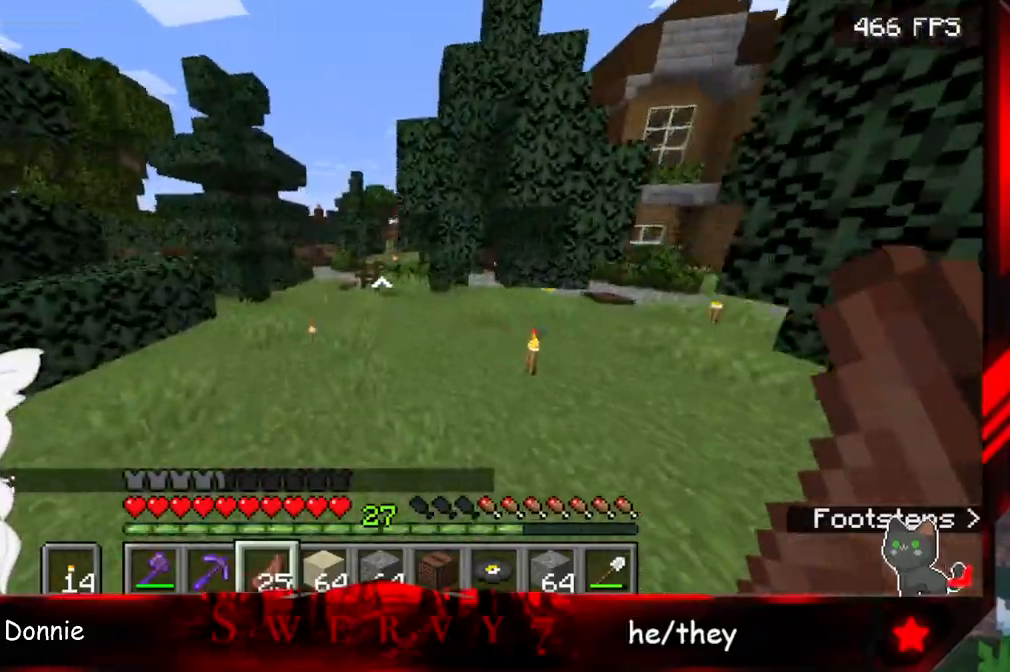
{"keys": ["space", "w"], "mouse": [], "events": []}
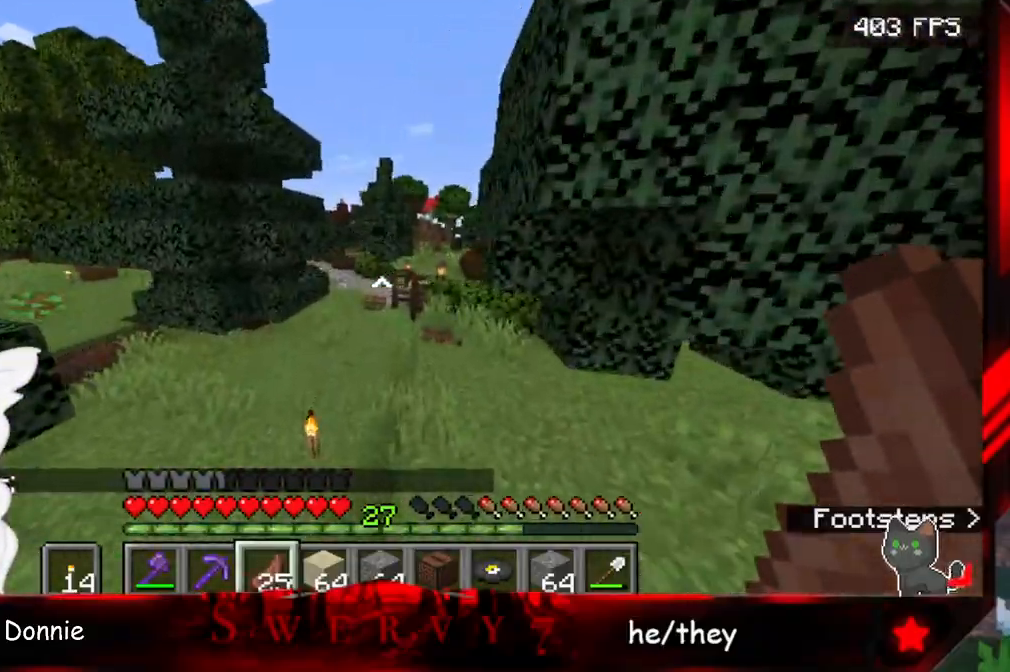
{"keys": ["space", "w"], "mouse": [], "events": []}
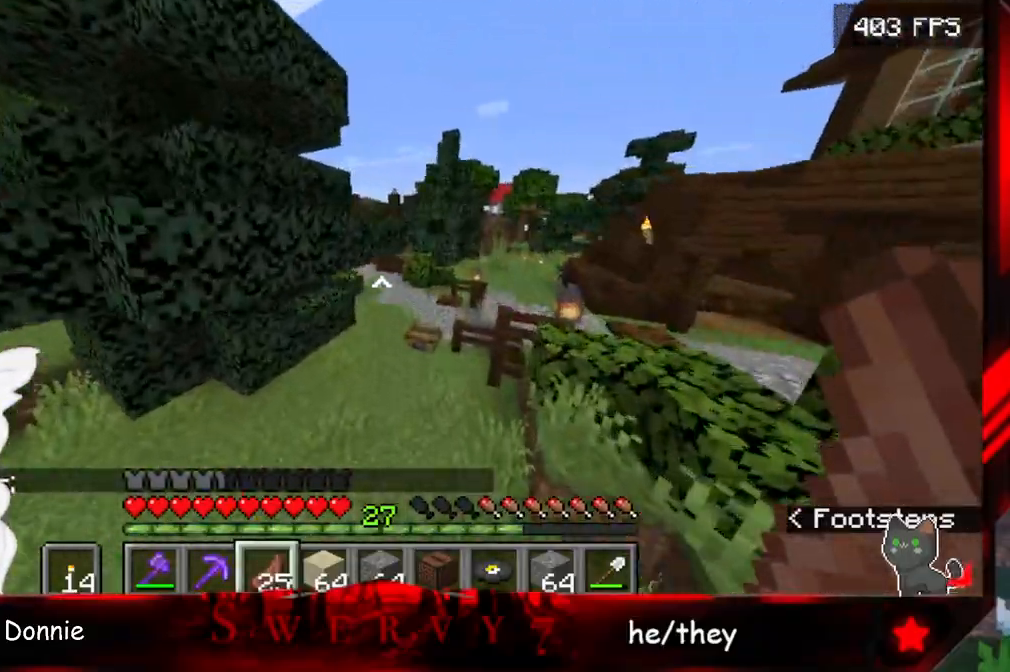
{"keys": ["w"], "mouse": [], "events": [[67, "space", "up"]]}
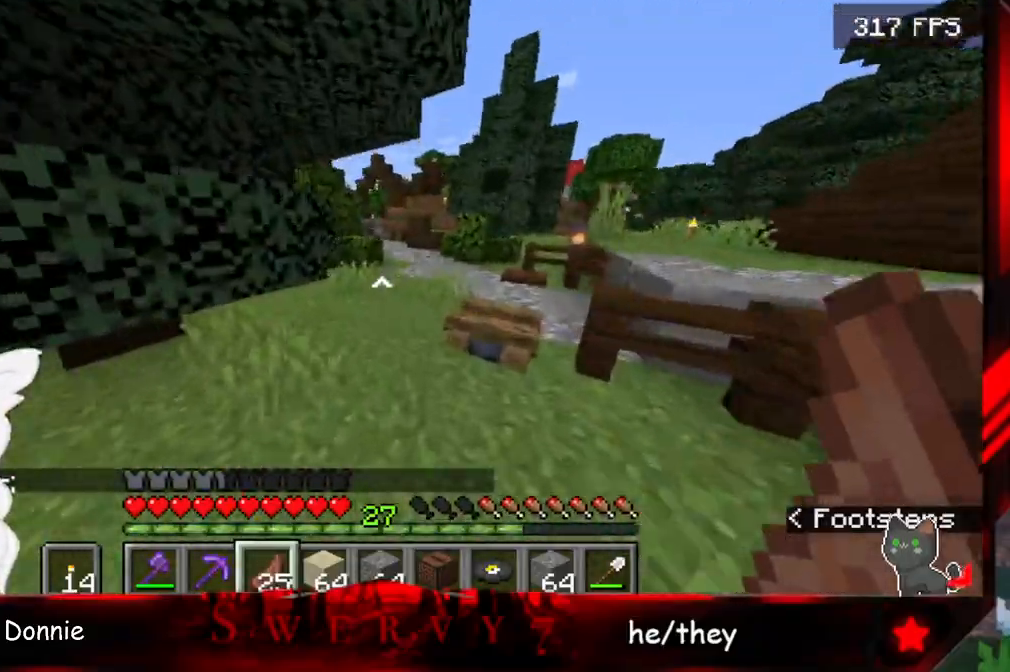
{"keys": ["space", "w"], "mouse": [], "events": [[33, "space", "down"]]}
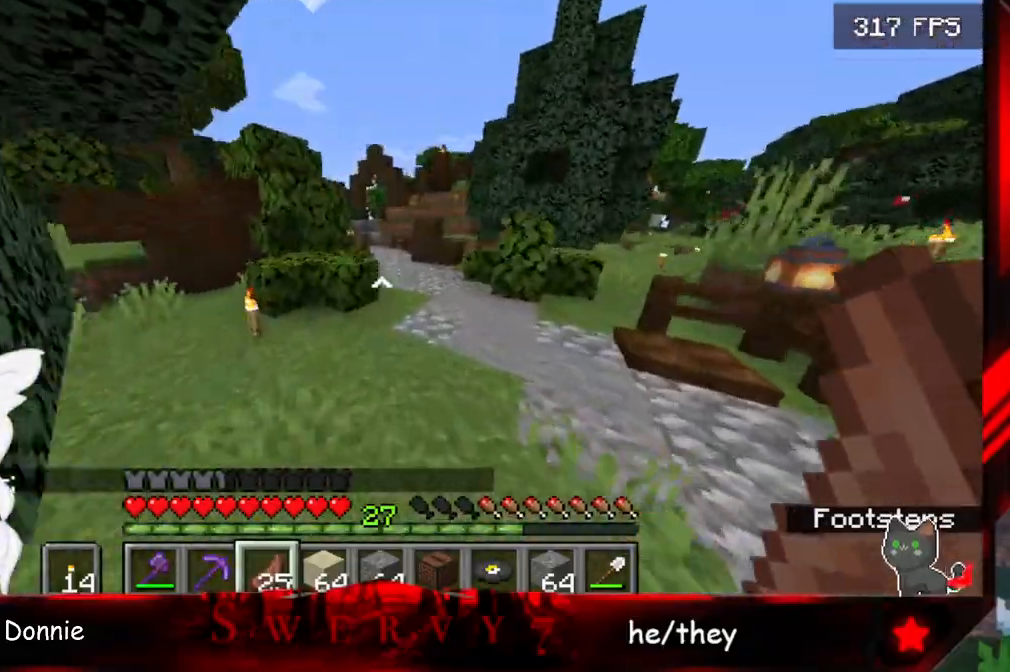
{"keys": ["space", "w"], "mouse": [], "events": []}
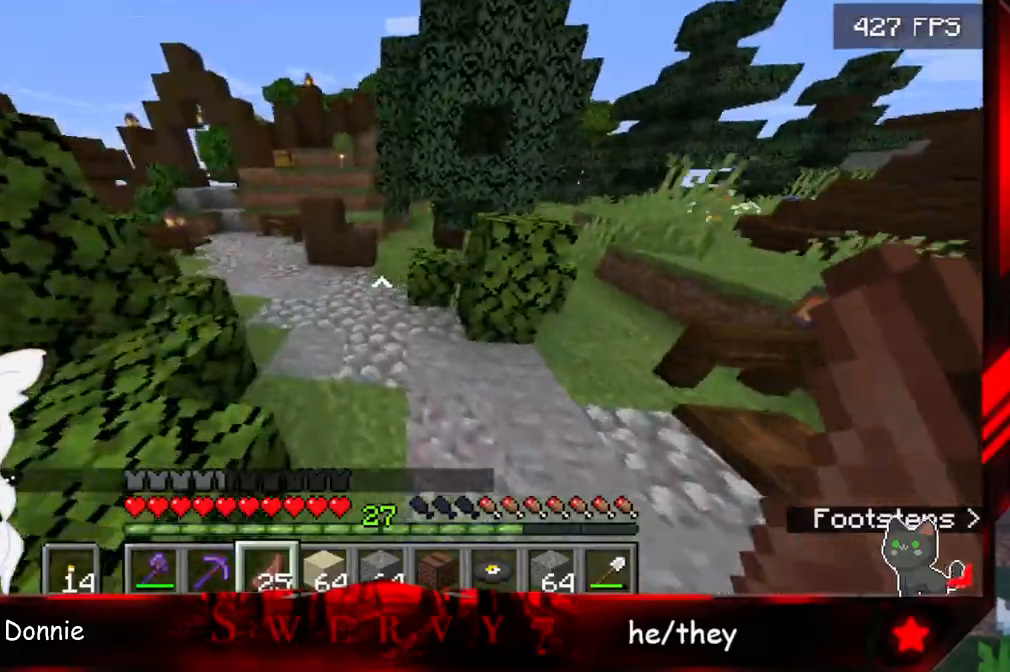
{"keys": ["space", "w"], "mouse": [], "events": []}
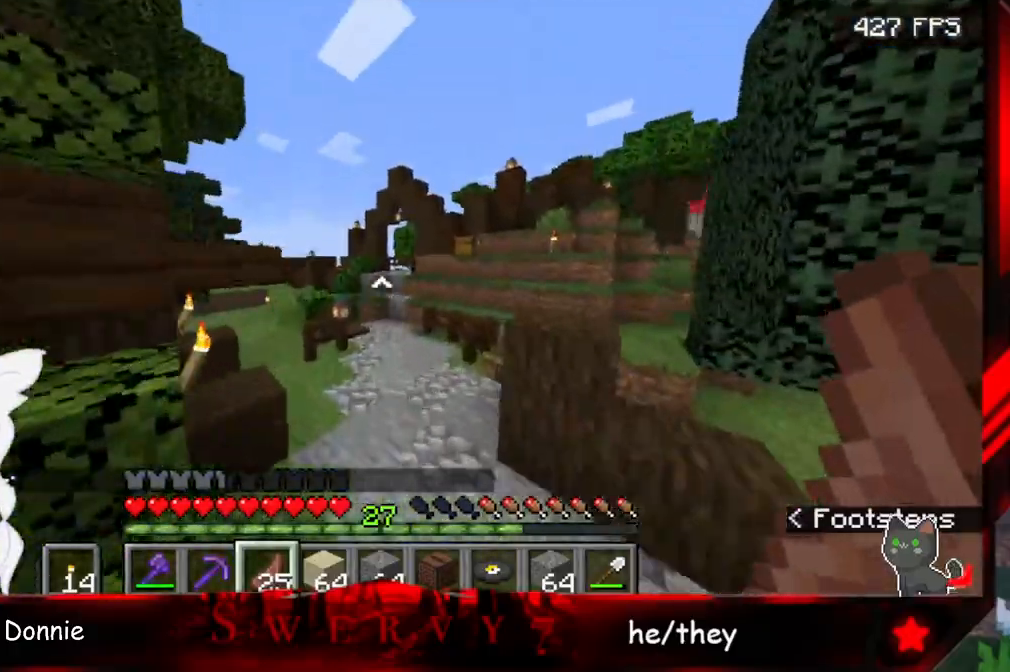
{"keys": ["a", "space", "w"], "mouse": [], "events": [[100, "mouse_left", "down"], [217, "a", "down"], [267, "mouse_left", "up"]]}
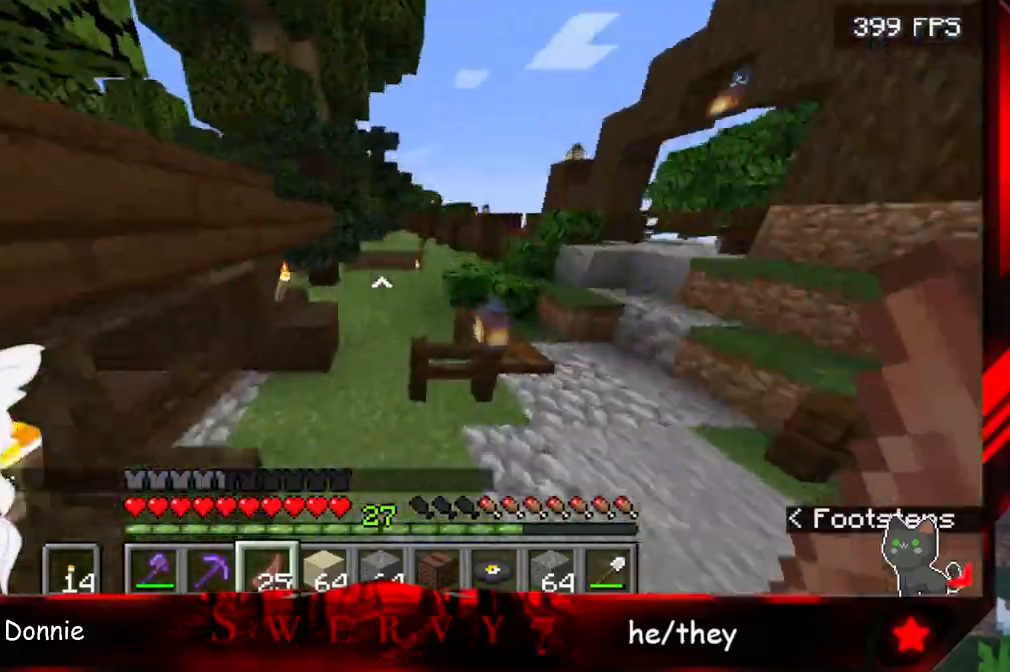
{"keys": ["space", "w"], "mouse": [], "events": [[300, "a", "up"]]}
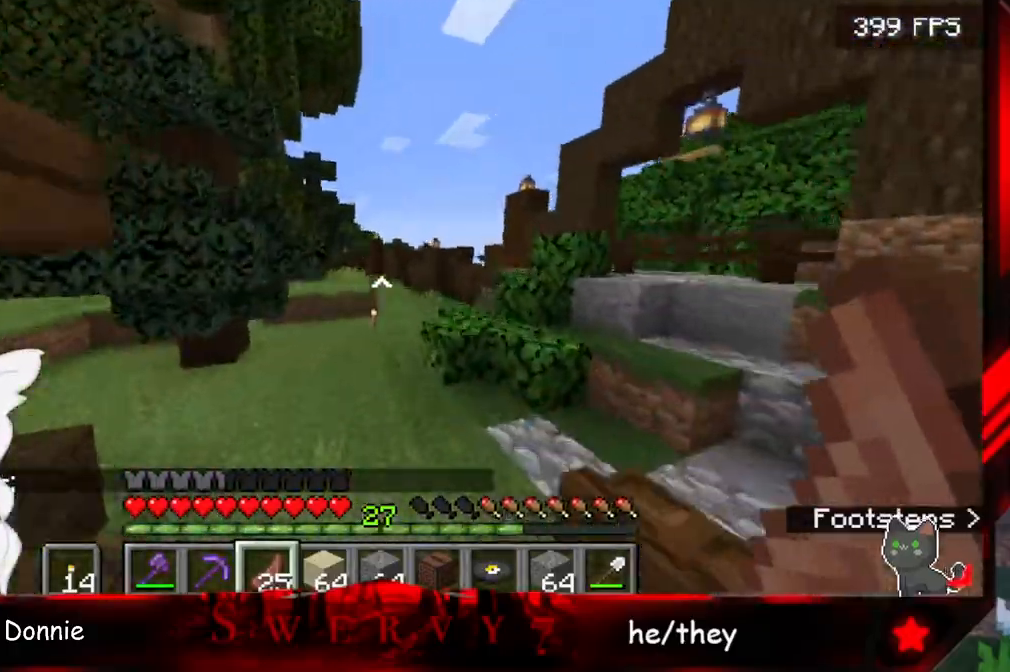
{"keys": ["space", "w"], "mouse": [], "events": []}
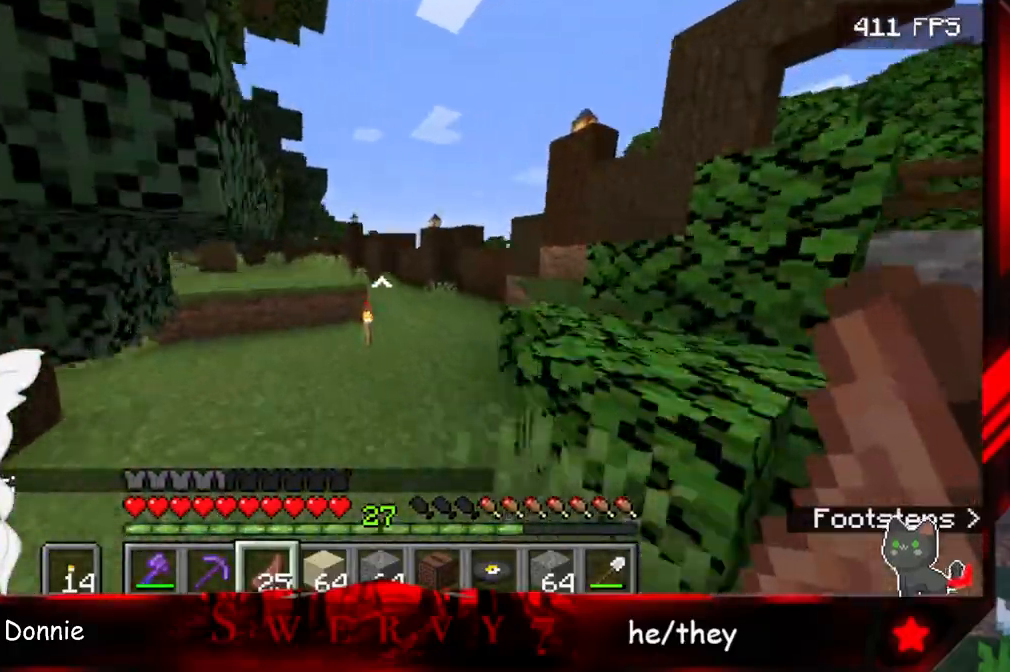
{"keys": ["space", "w"], "mouse": [], "events": []}
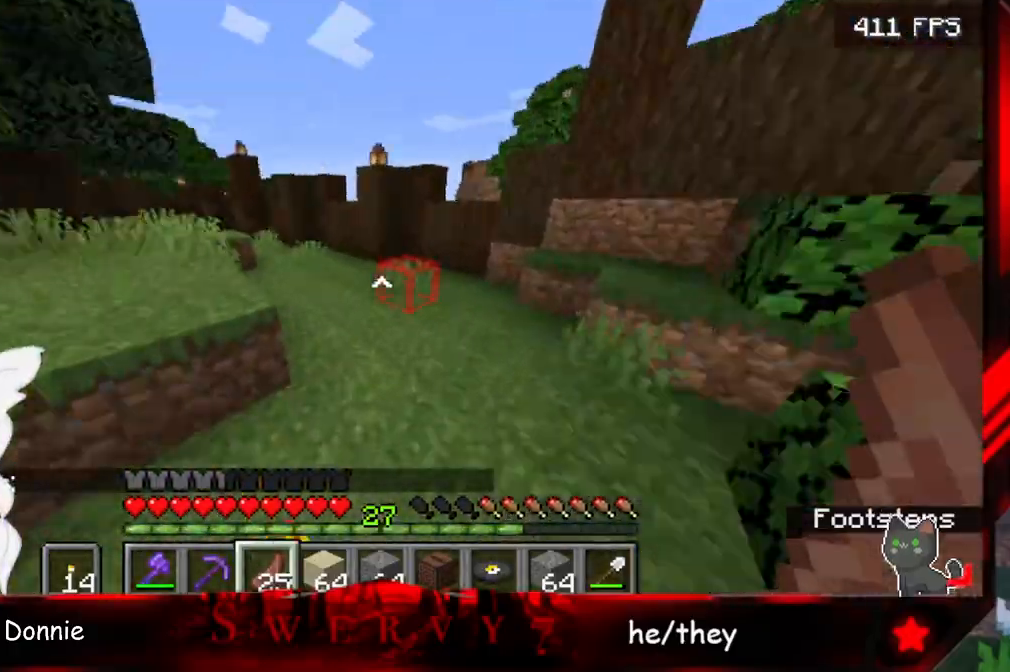
{"keys": ["space", "w"], "mouse": [], "events": []}
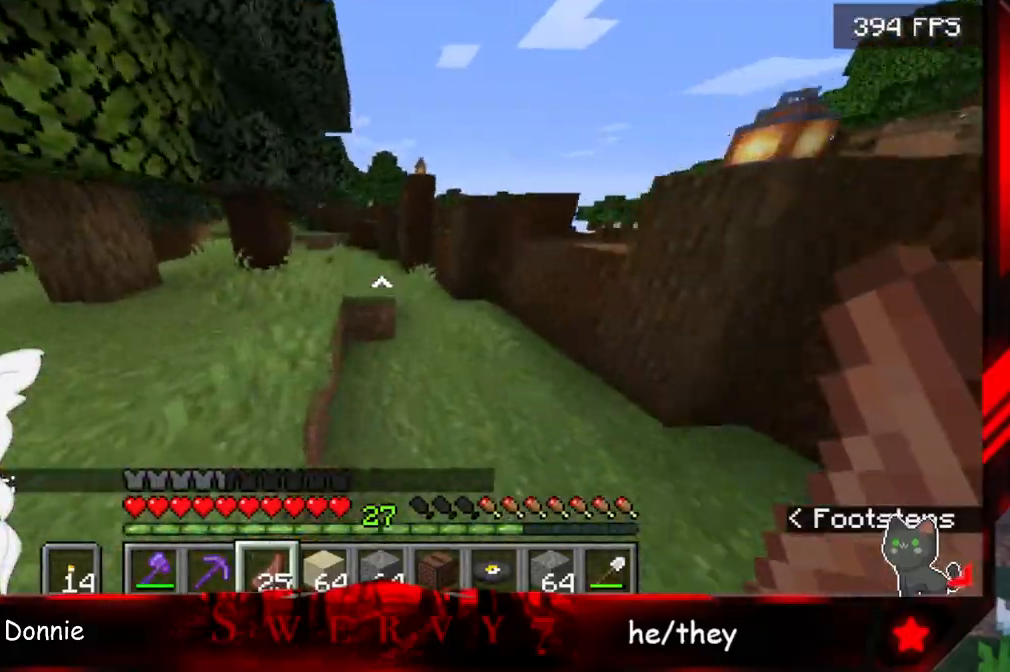
{"keys": ["space", "w"], "mouse": [], "events": []}
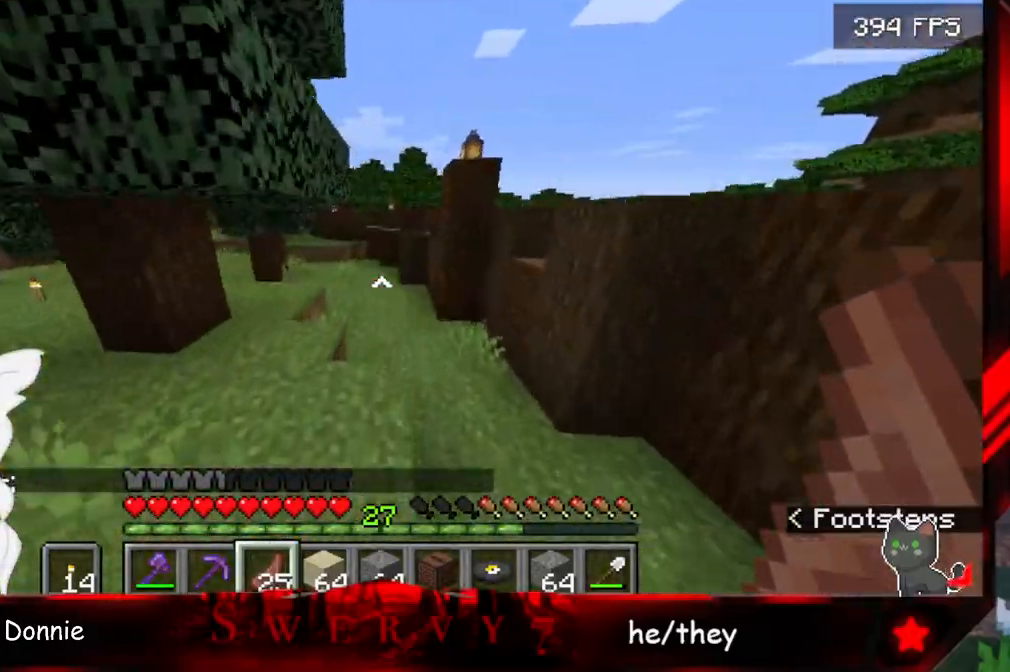
{"keys": ["space", "w"], "mouse": [], "events": [[50, "space", "up"], [283, "space", "down"]]}
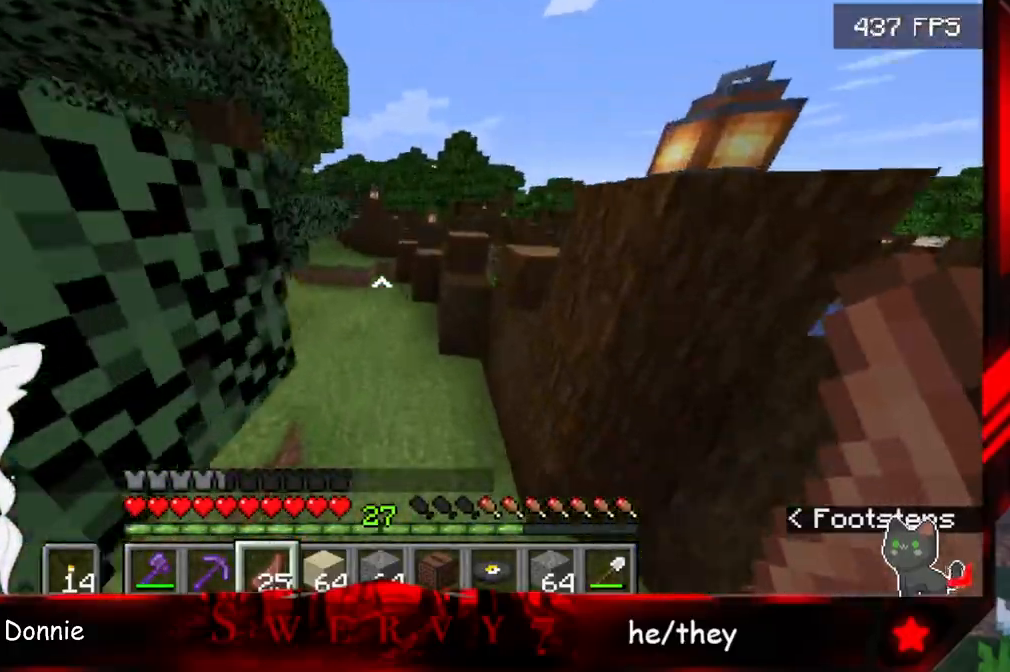
{"keys": ["space", "w"], "mouse": [], "events": []}
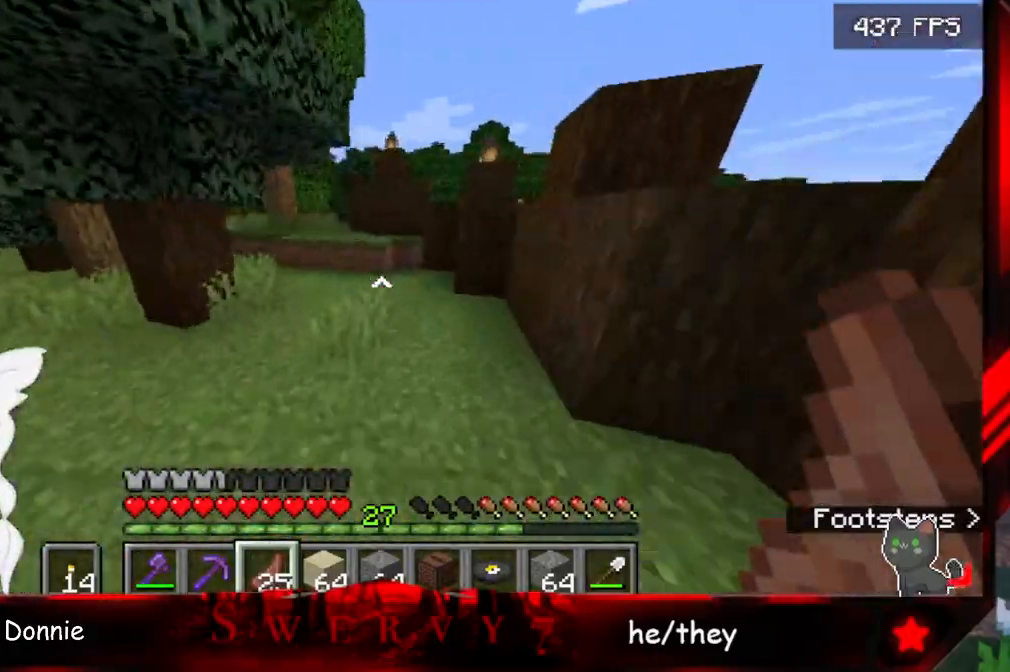
{"keys": ["w"], "mouse": [], "events": [[350, "space", "up"]]}
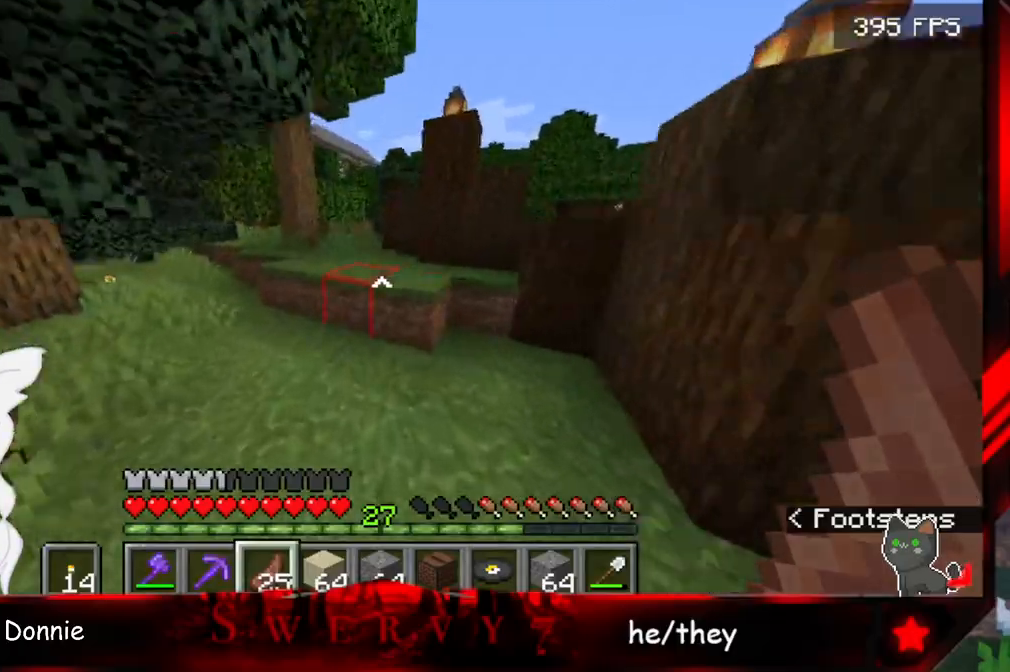
{"keys": ["space", "w"], "mouse": [], "events": [[300, "space", "down"]]}
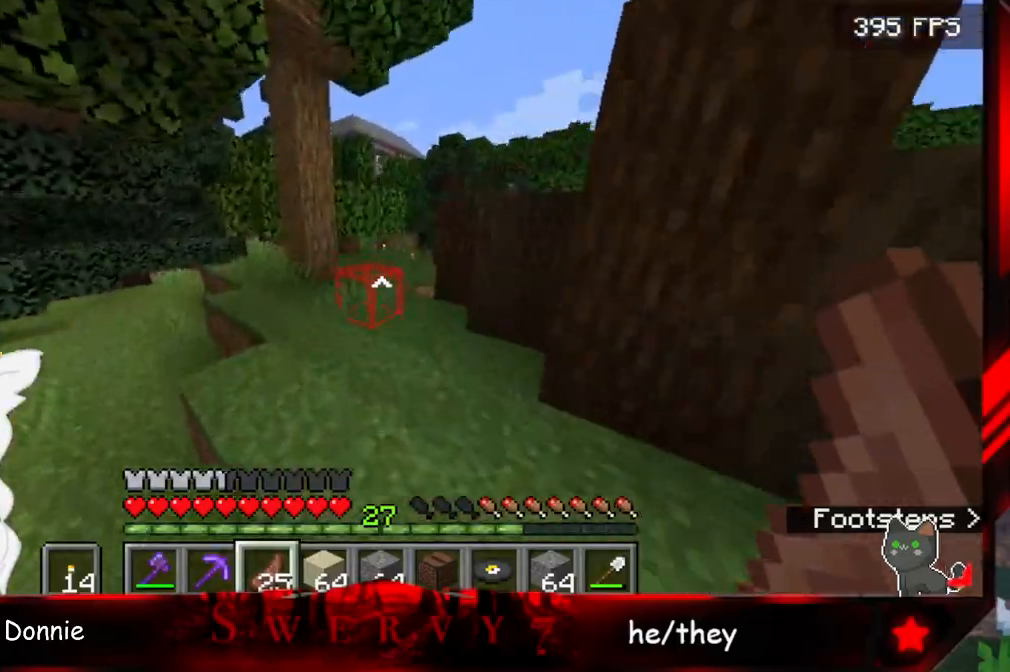
{"keys": ["space", "w"], "mouse": [], "events": []}
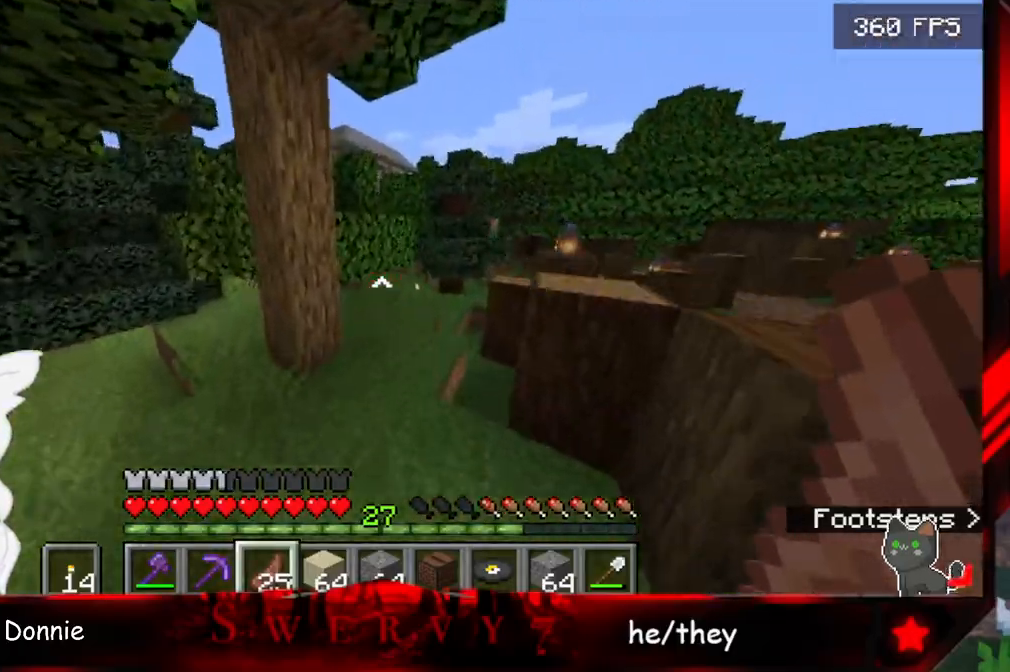
{"keys": ["space", "w"], "mouse": [], "events": []}
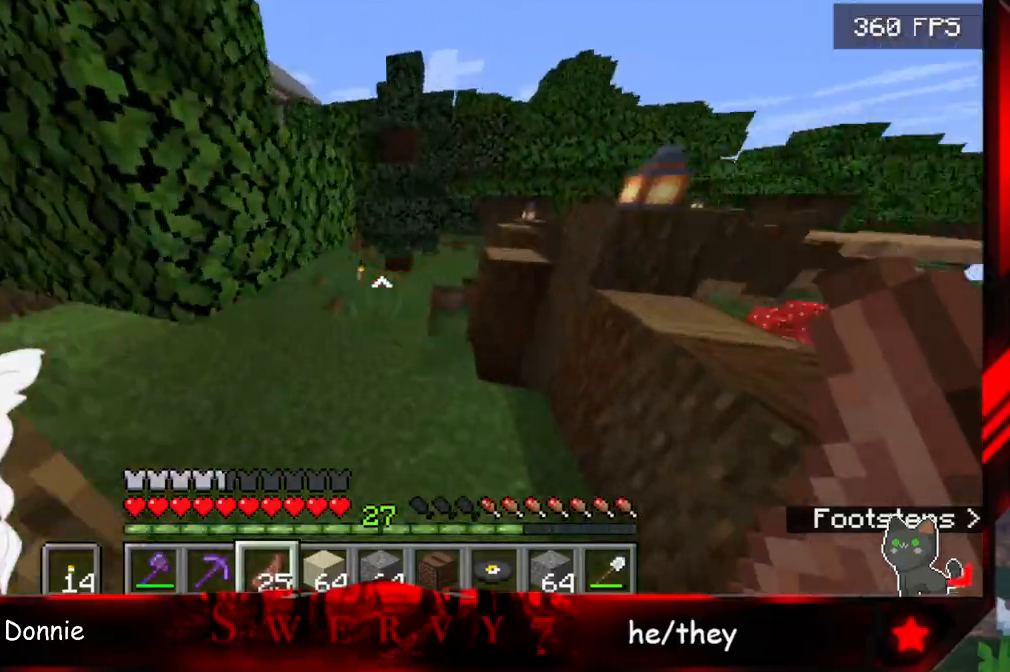
{"keys": ["w"], "mouse": [], "events": [[383, "space", "up"]]}
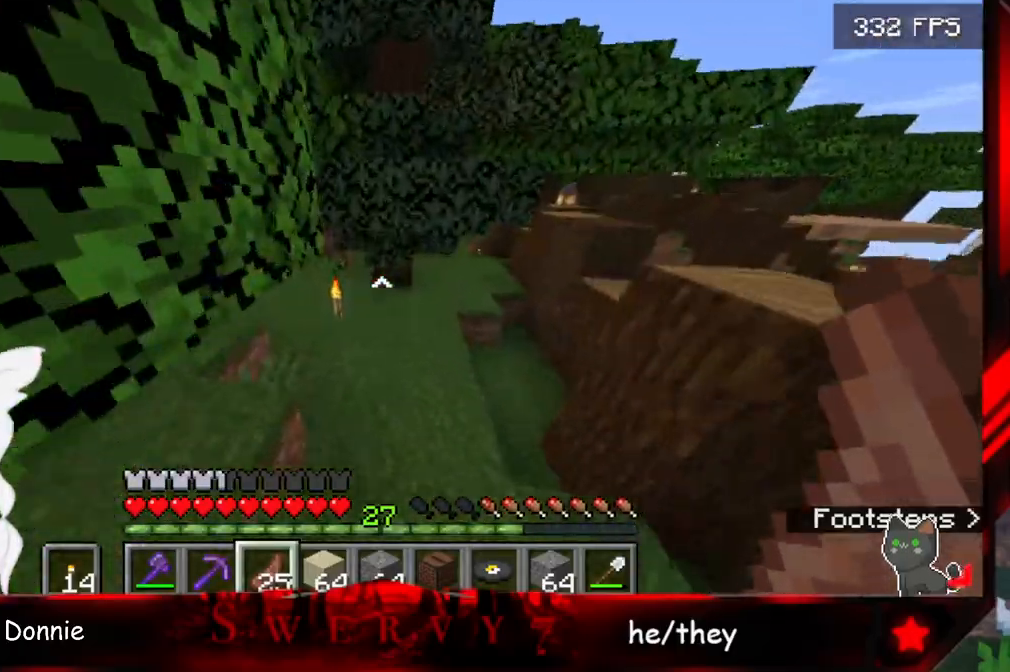
{"keys": ["a", "w"], "mouse": [], "events": [[350, "a", "down"]]}